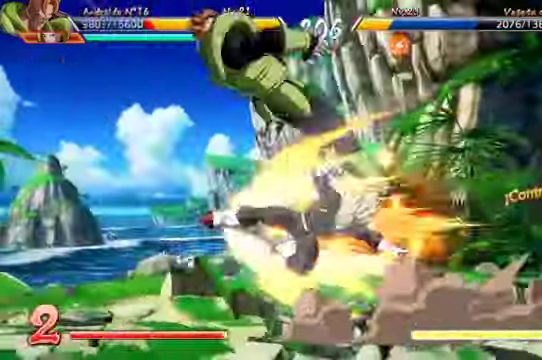
Gameplay with a controller (Xbox layout); each line is a JSON object with the inputs held at the frame after it. "events" lists button and stick changes between this image and that frame as [ms after this image, input, new state], when the widget could be followed in between. Not read: L3 R1.
{"buttons": ["DPAD_LEFT"], "left_stick": "center", "right_stick": "center"}
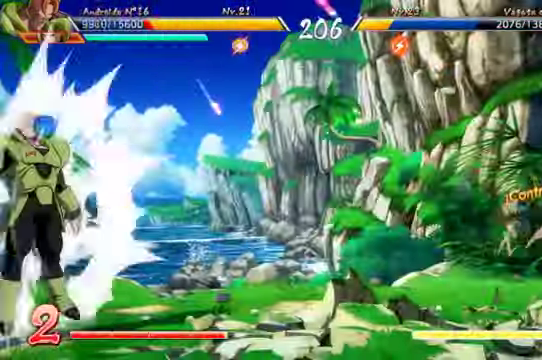
{"buttons": ["A", "X"], "left_stick": "center", "right_stick": "center"}
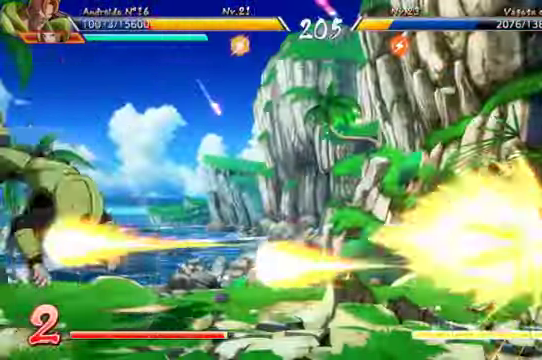
{"buttons": ["A", "X"], "left_stick": "center", "right_stick": "center"}
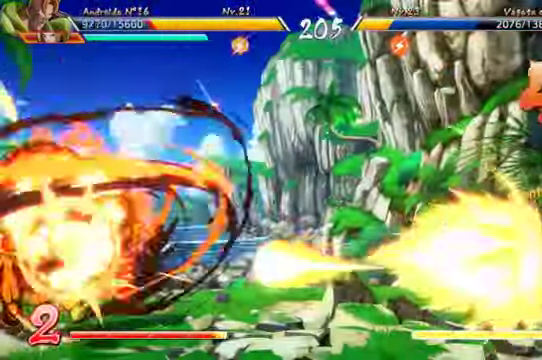
{"buttons": [], "left_stick": "center", "right_stick": "center", "events": [[233, "A", "up"], [233, "X", "up"]]}
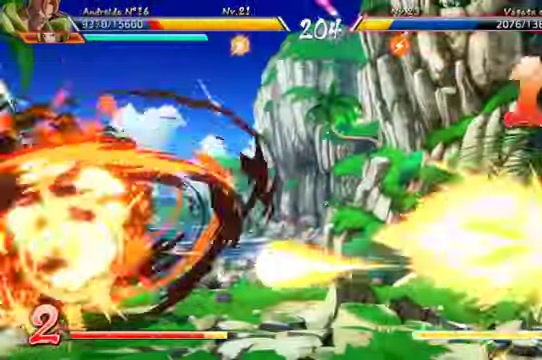
{"buttons": ["A", "X"], "left_stick": "center", "right_stick": "center", "events": [[333, "A", "down"], [333, "X", "down"]]}
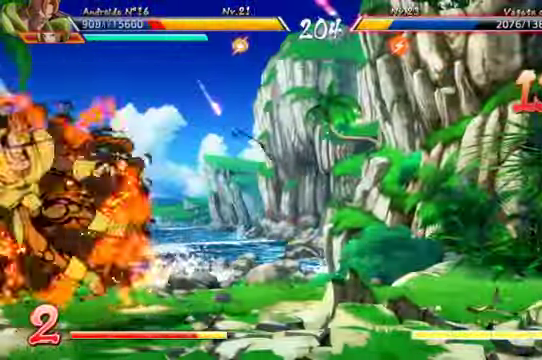
{"buttons": ["A", "X"], "left_stick": "center", "right_stick": "center"}
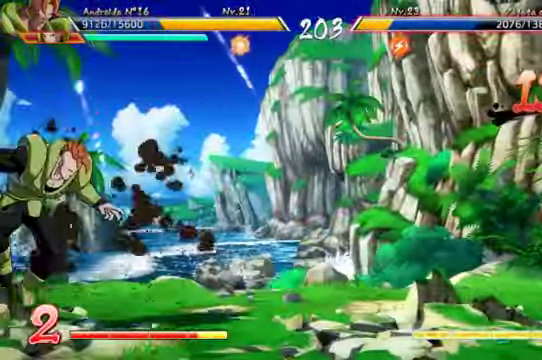
{"buttons": ["A", "X"], "left_stick": "center", "right_stick": "center", "events": [[334, "A", "up"], [334, "X", "up"], [400, "A", "down"], [400, "X", "down"]]}
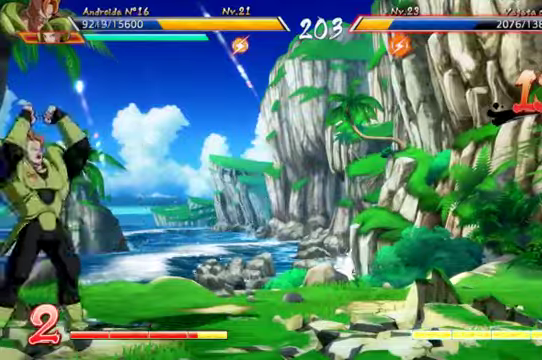
{"buttons": ["A", "X"], "left_stick": "center", "right_stick": "center", "events": []}
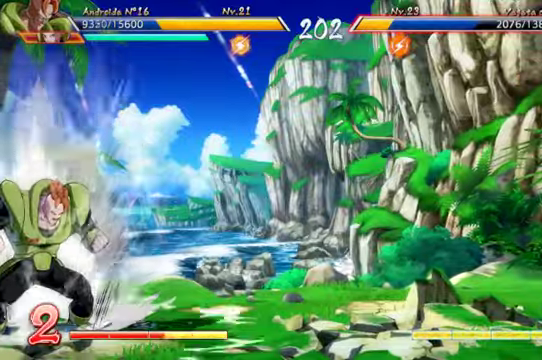
{"buttons": ["A", "X"], "left_stick": "center", "right_stick": "center", "events": []}
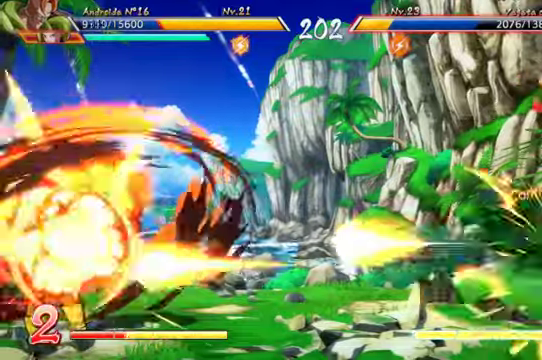
{"buttons": [], "left_stick": "center", "right_stick": "center", "events": [[167, "A", "up"], [200, "X", "up"]]}
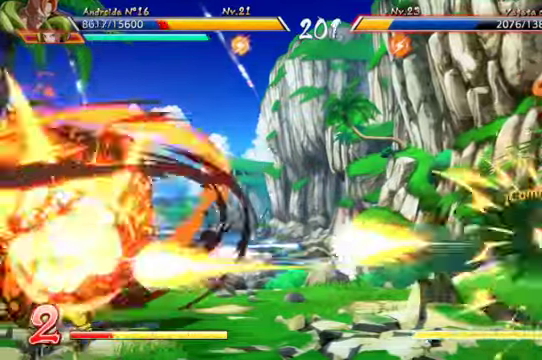
{"buttons": ["A", "X"], "left_stick": "center", "right_stick": "center", "events": [[400, "A", "down"], [400, "X", "down"]]}
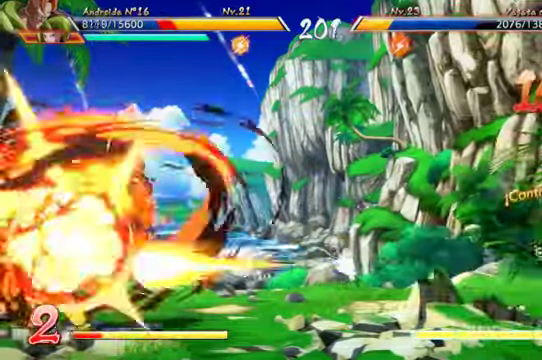
{"buttons": ["A", "X"], "left_stick": "center", "right_stick": "center", "events": [[234, "A", "up"], [267, "X", "up"], [367, "A", "down"], [367, "X", "down"]]}
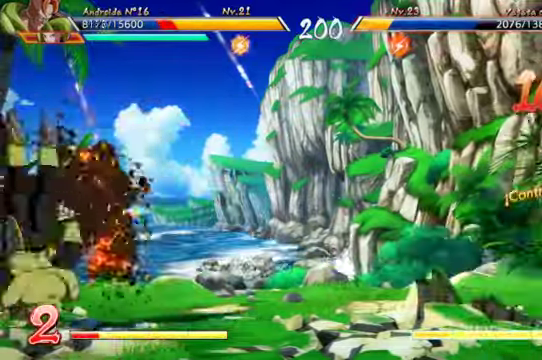
{"buttons": ["A", "X"], "left_stick": "center", "right_stick": "center", "events": [[300, "A", "up"], [300, "X", "up"], [434, "A", "down"], [434, "X", "down"]]}
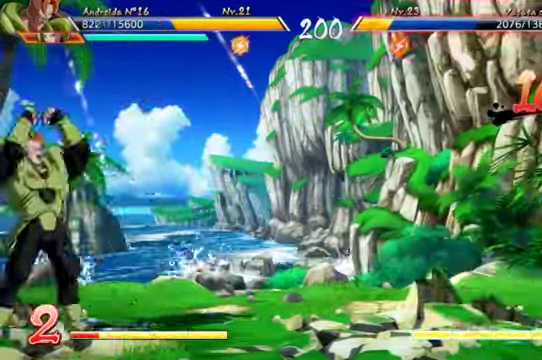
{"buttons": ["A", "X"], "left_stick": "center", "right_stick": "center", "events": []}
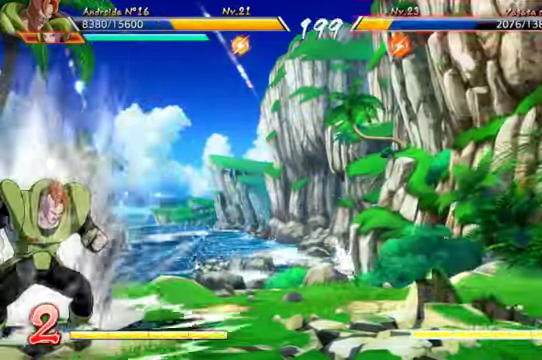
{"buttons": ["A", "X"], "left_stick": "center", "right_stick": "center", "events": []}
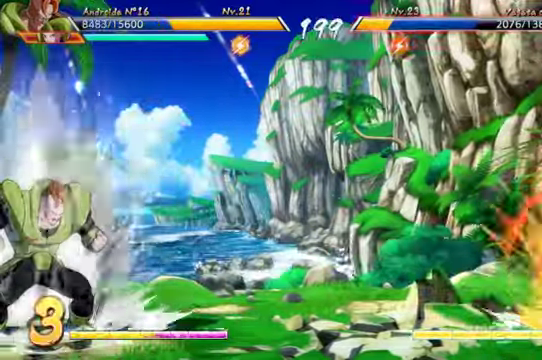
{"buttons": ["A", "X"], "left_stick": "center", "right_stick": "center", "events": []}
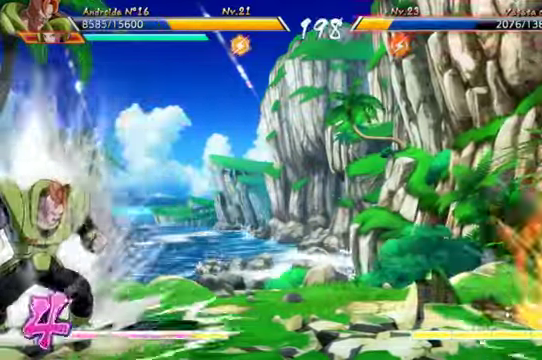
{"buttons": ["A", "X"], "left_stick": "center", "right_stick": "center", "events": []}
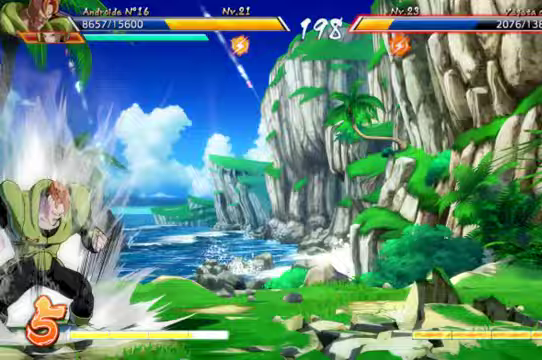
{"buttons": ["A", "X"], "left_stick": "center", "right_stick": "center", "events": []}
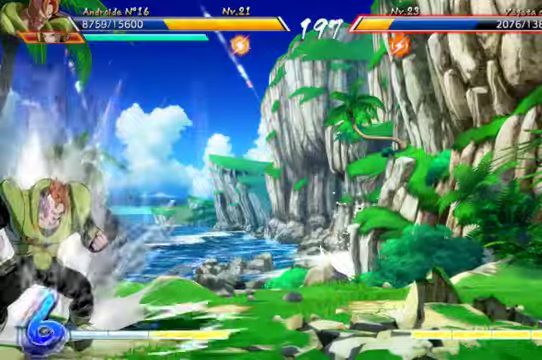
{"buttons": [], "left_stick": "center", "right_stick": "center", "events": [[400, "A", "up"], [400, "X", "up"]]}
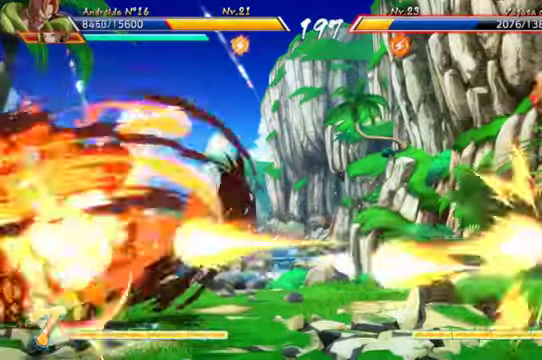
{"buttons": [], "left_stick": "center", "right_stick": "center", "events": [[167, "DPAD_RIGHT", "down"], [233, "DPAD_RIGHT", "up"], [333, "DPAD_RIGHT", "down"], [433, "DPAD_RIGHT", "up"]]}
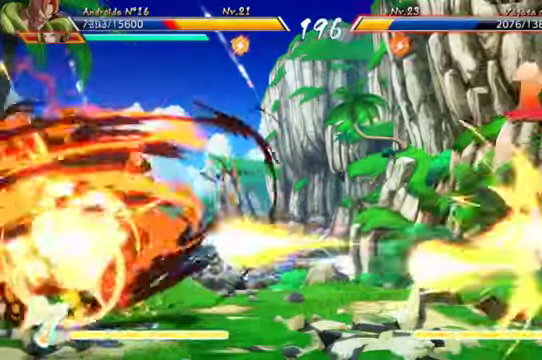
{"buttons": [], "left_stick": "center", "right_stick": "center", "events": []}
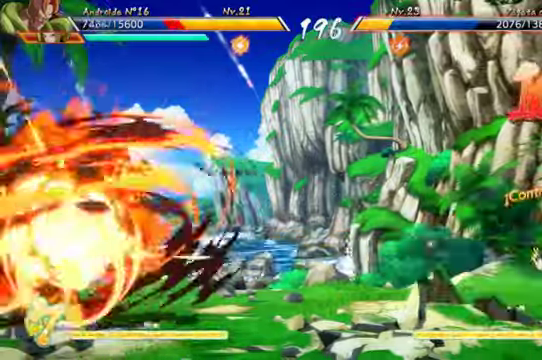
{"buttons": ["DPAD_RIGHT"], "left_stick": "center", "right_stick": "center", "events": [[67, "DPAD_RIGHT", "down"], [167, "DPAD_RIGHT", "up"], [267, "DPAD_RIGHT", "down"]]}
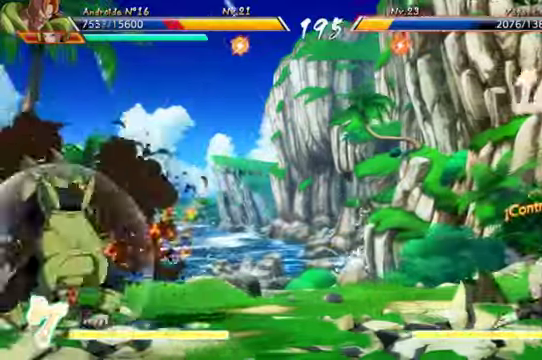
{"buttons": ["DPAD_RIGHT"], "left_stick": "center", "right_stick": "center"}
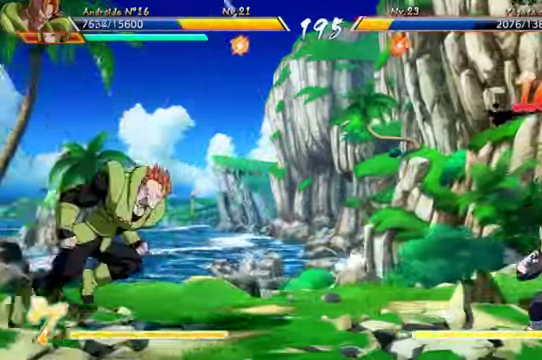
{"buttons": ["R2", "DPAD_LEFT"], "left_stick": "center", "right_stick": "center", "events": [[300, "DPAD_DOWN", "down"], [300, "DPAD_RIGHT", "up"], [400, "DPAD_LEFT", "down"], [467, "DPAD_DOWN", "up"], [500, "R2", "down"]]}
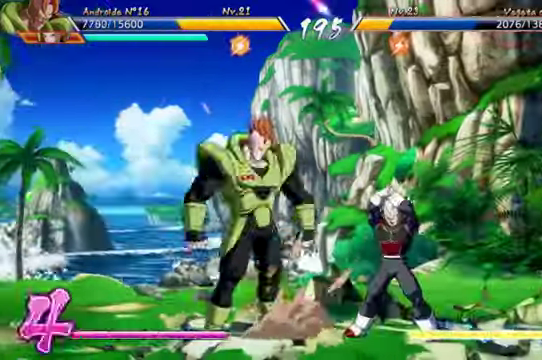
{"buttons": [], "left_stick": "center", "right_stick": "center"}
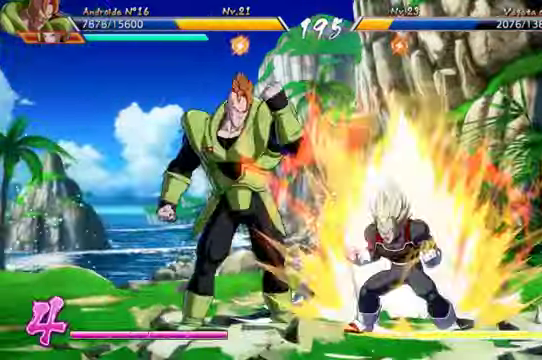
{"buttons": [], "left_stick": "center", "right_stick": "center", "events": []}